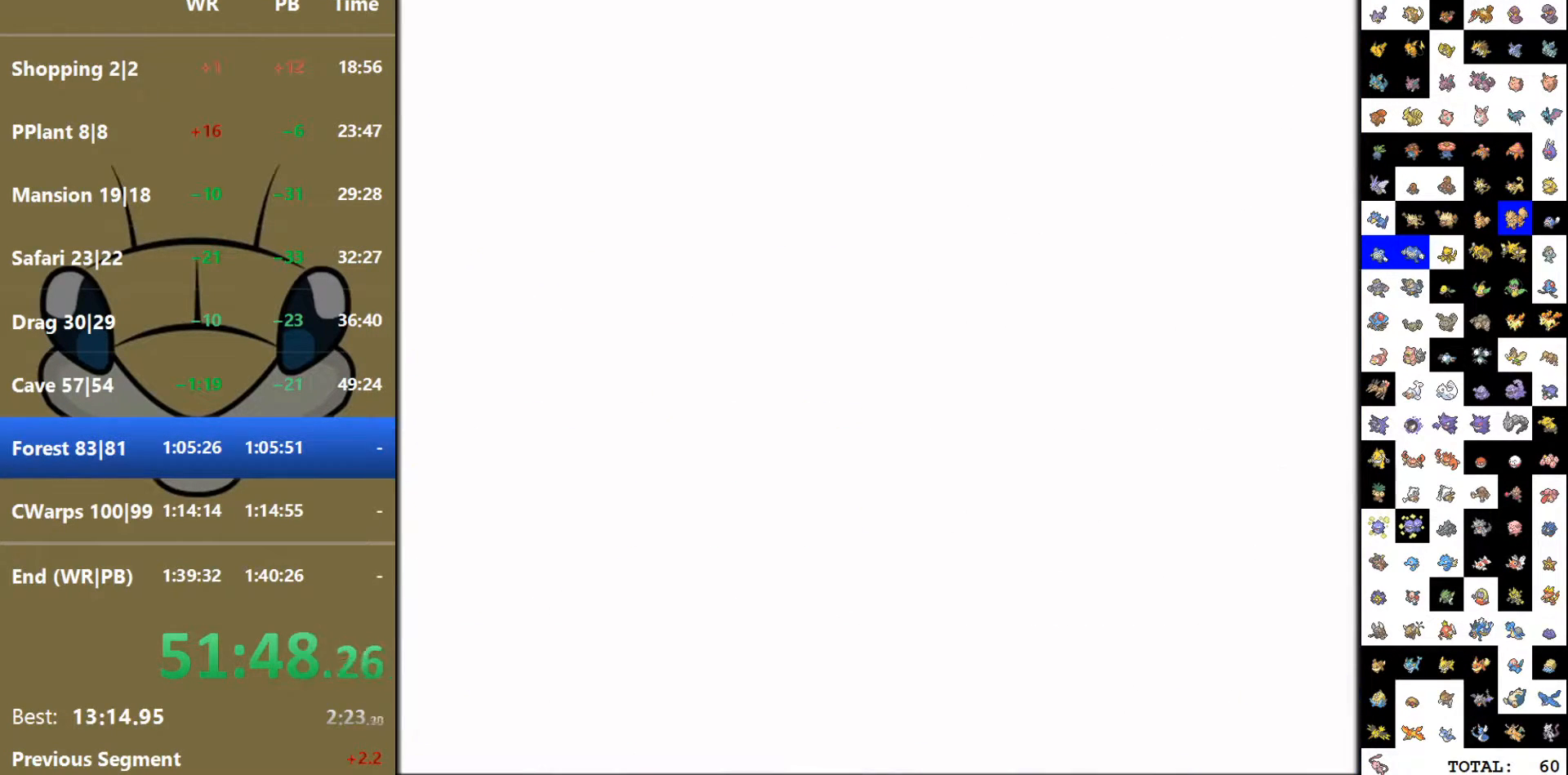
Gameplay with a controller (Nintendo layout); each line is a JSON object with the inputs held at the frame after it. "events" lists button and stick changes between this image and that frame as [ms after this image, input, new state], when the widget could be followed in between. Not read: L3 R3.
{"buttons": []}
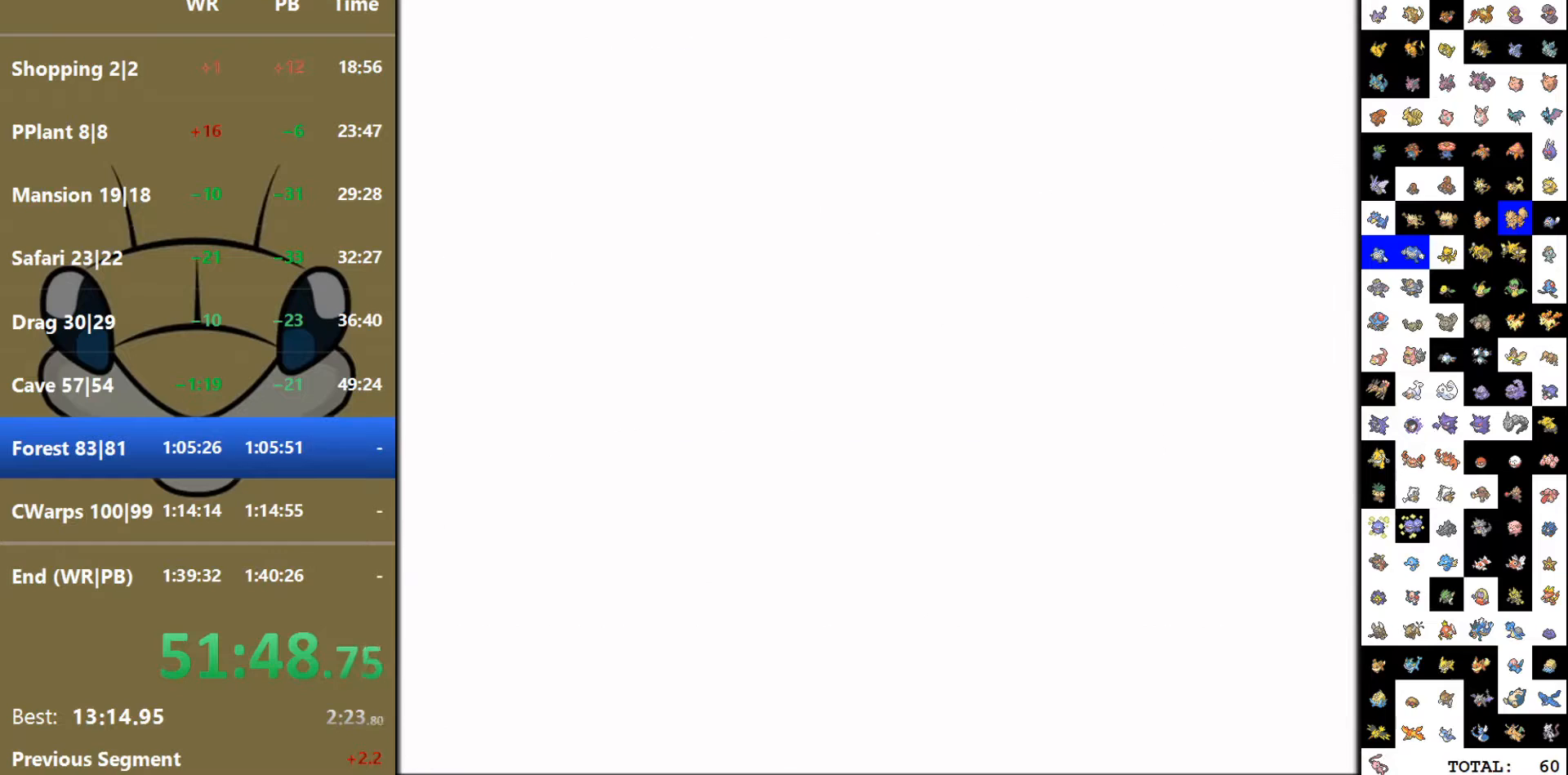
{"buttons": ["START"], "events": [[100, "START", "down"]]}
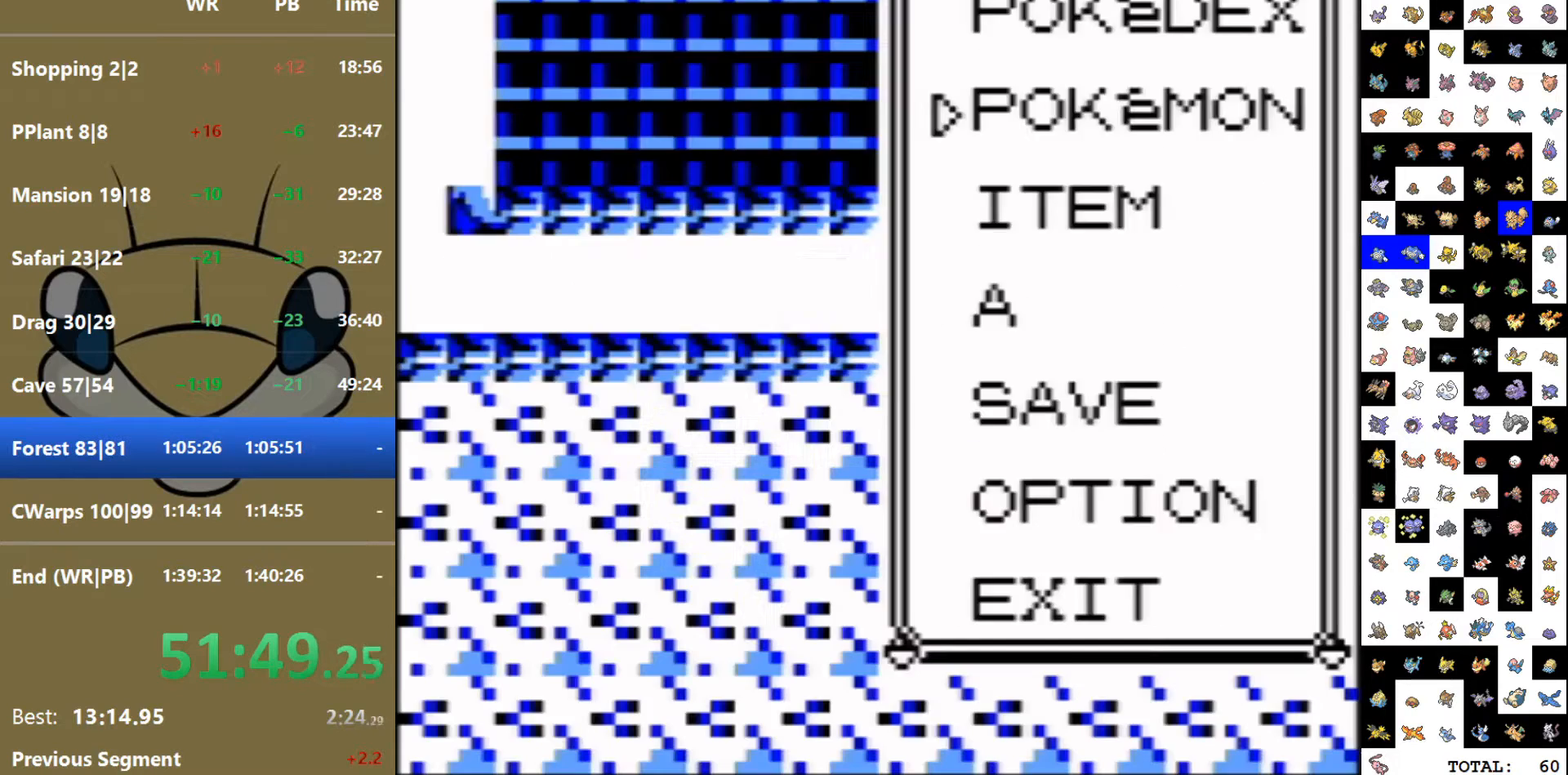
{"buttons": ["DPAD_RIGHT"]}
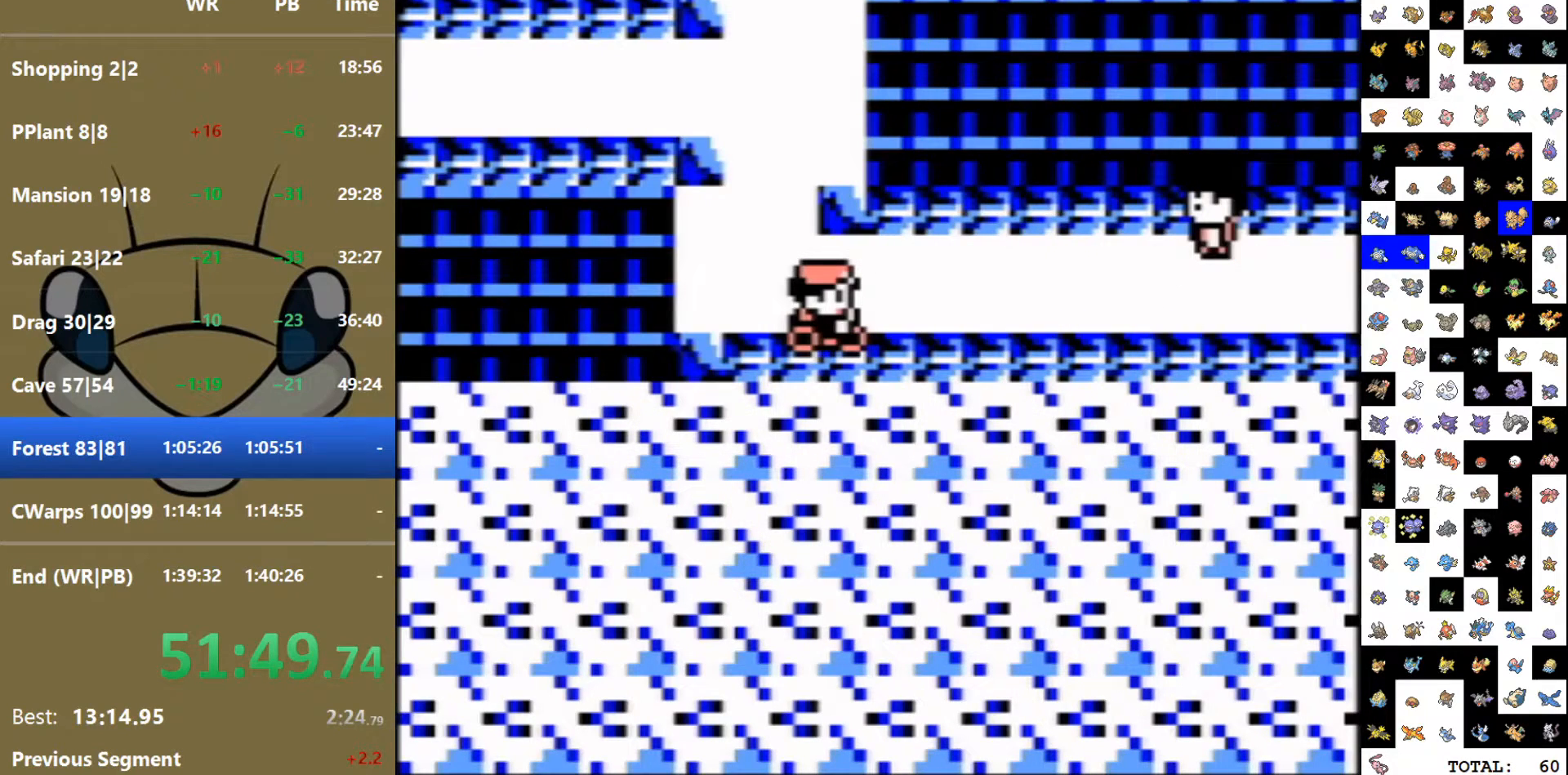
{"buttons": ["DPAD_RIGHT"], "events": []}
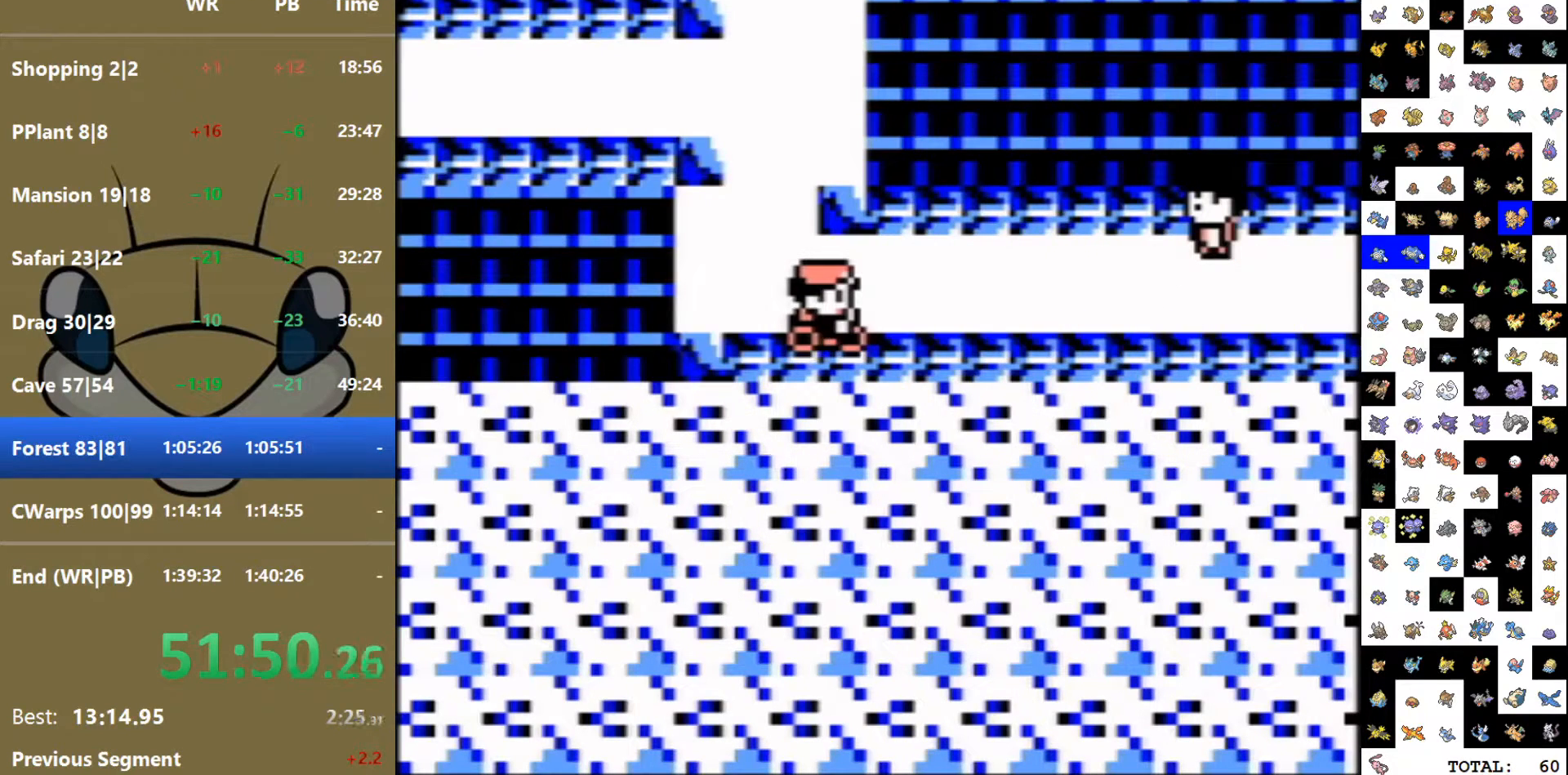
{"buttons": ["DPAD_RIGHT"], "events": []}
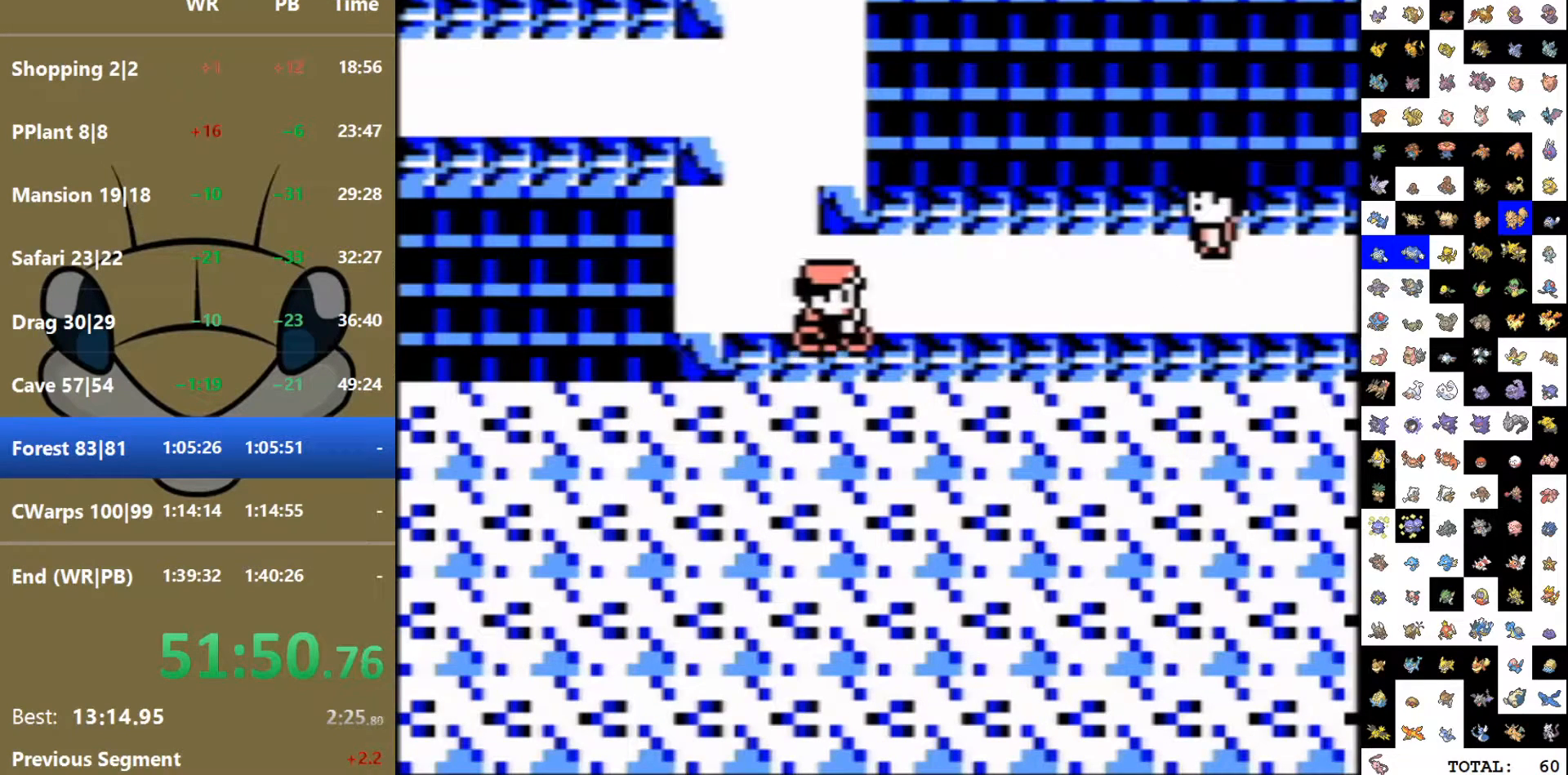
{"buttons": ["DPAD_RIGHT"], "events": []}
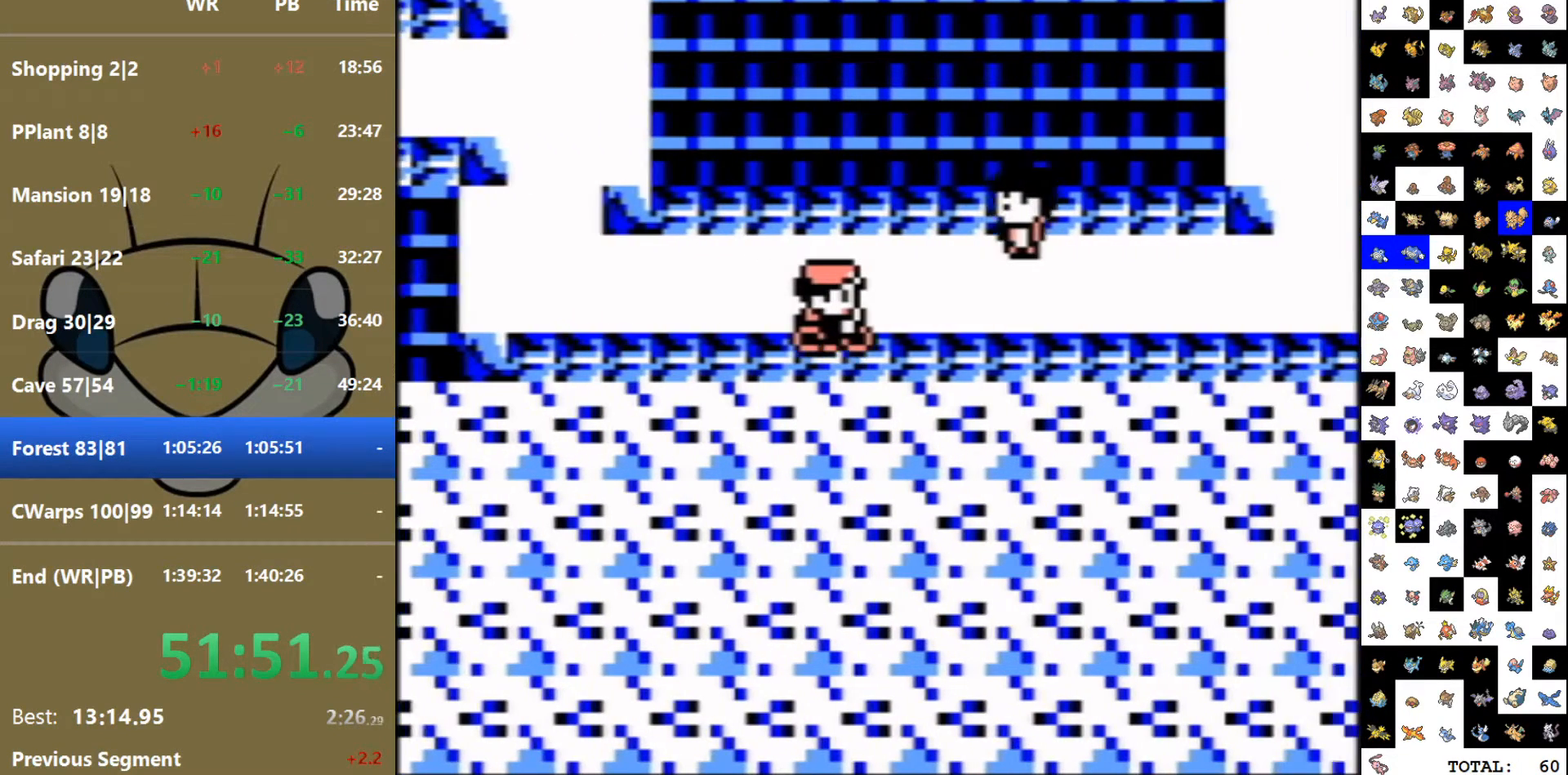
{"buttons": [], "events": [[183, "DPAD_UP", "down"], [200, "DPAD_RIGHT", "up"], [300, "A", "down"], [317, "DPAD_UP", "up"], [417, "A", "up"]]}
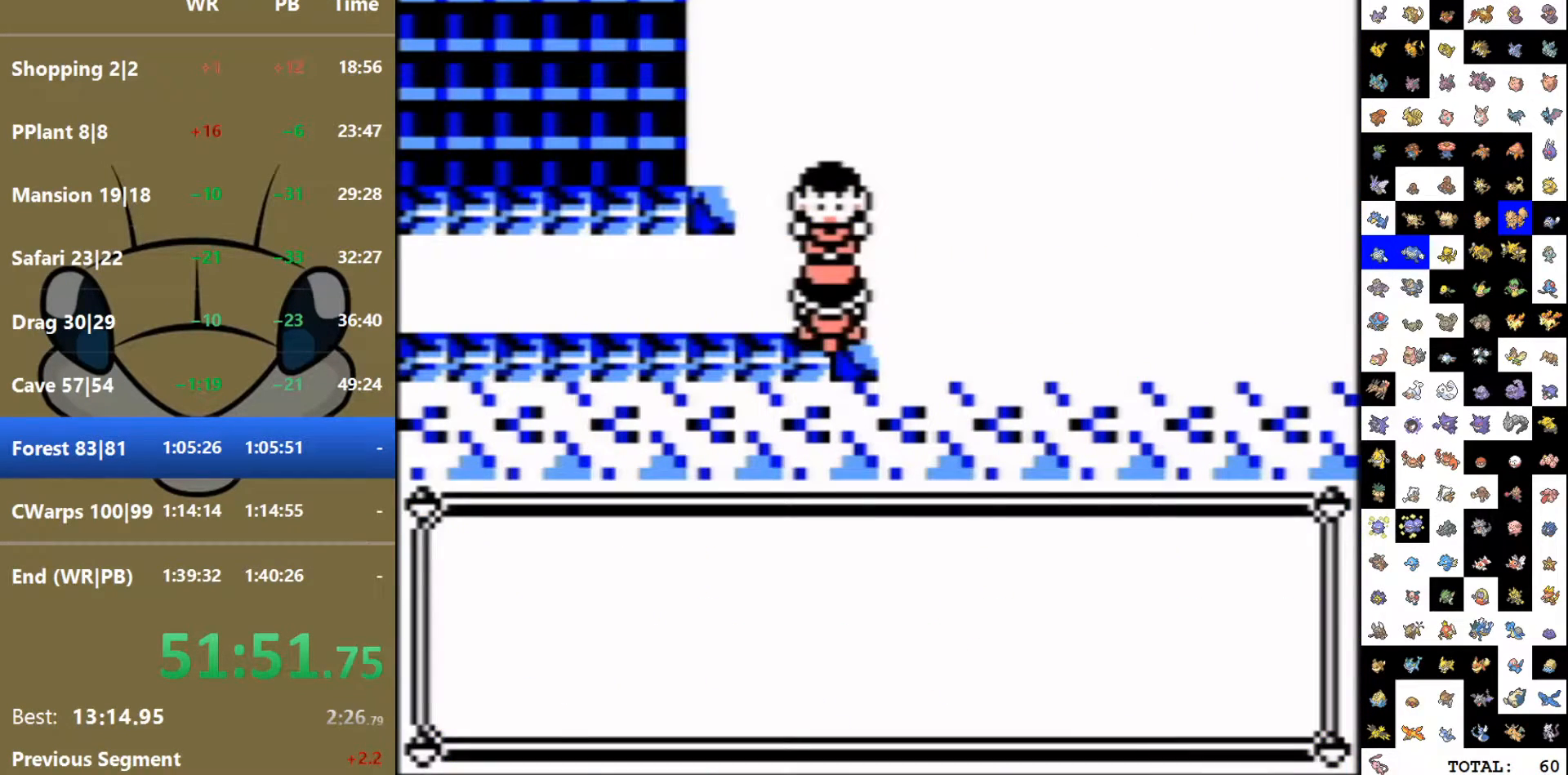
{"buttons": ["B"]}